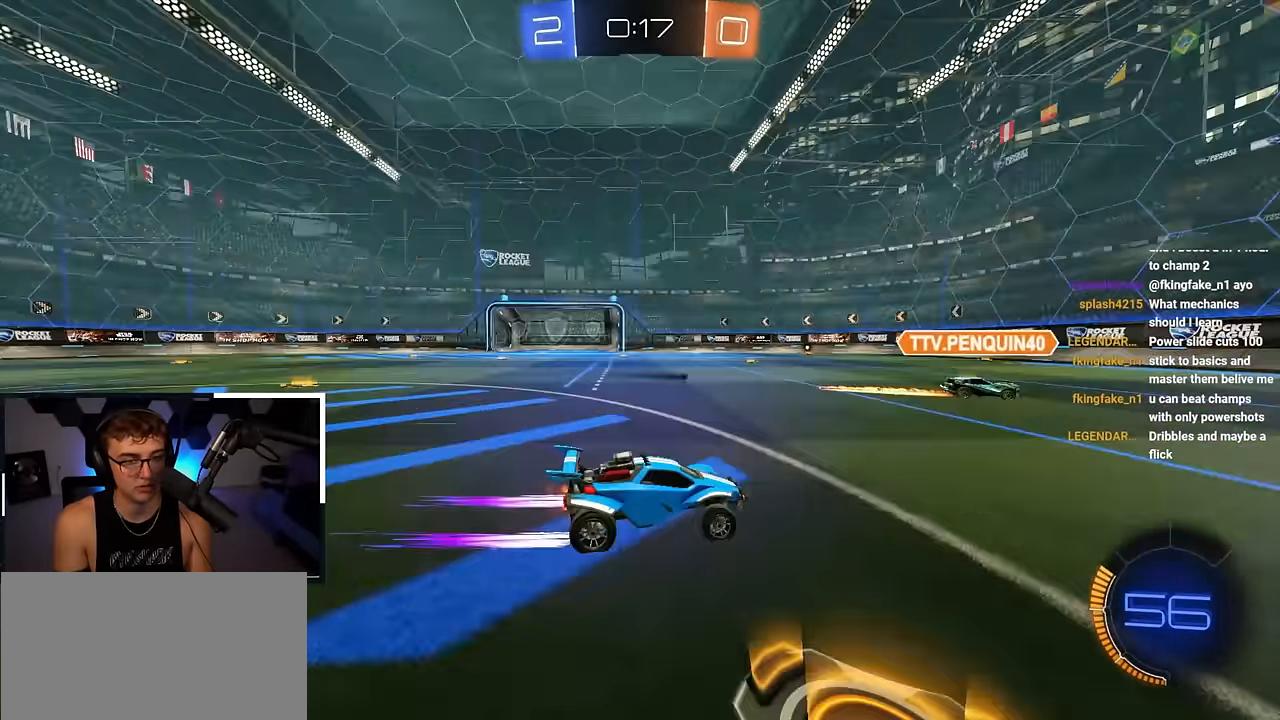
Gameplay with a controller (PlayStation layout); each line is a JSON object with the inputs held at the frame after it. "events" lists button and stick changes between this image and that frame as [ms after this image, input, new state], when the widget could be followed in between. Not read: L1.
{"buttons": [], "left_stick": "up-left", "right_stick": "center", "events": [[17, "left_stick", "up-left"], [150, "R1", "down"], [267, "R1", "up"]]}
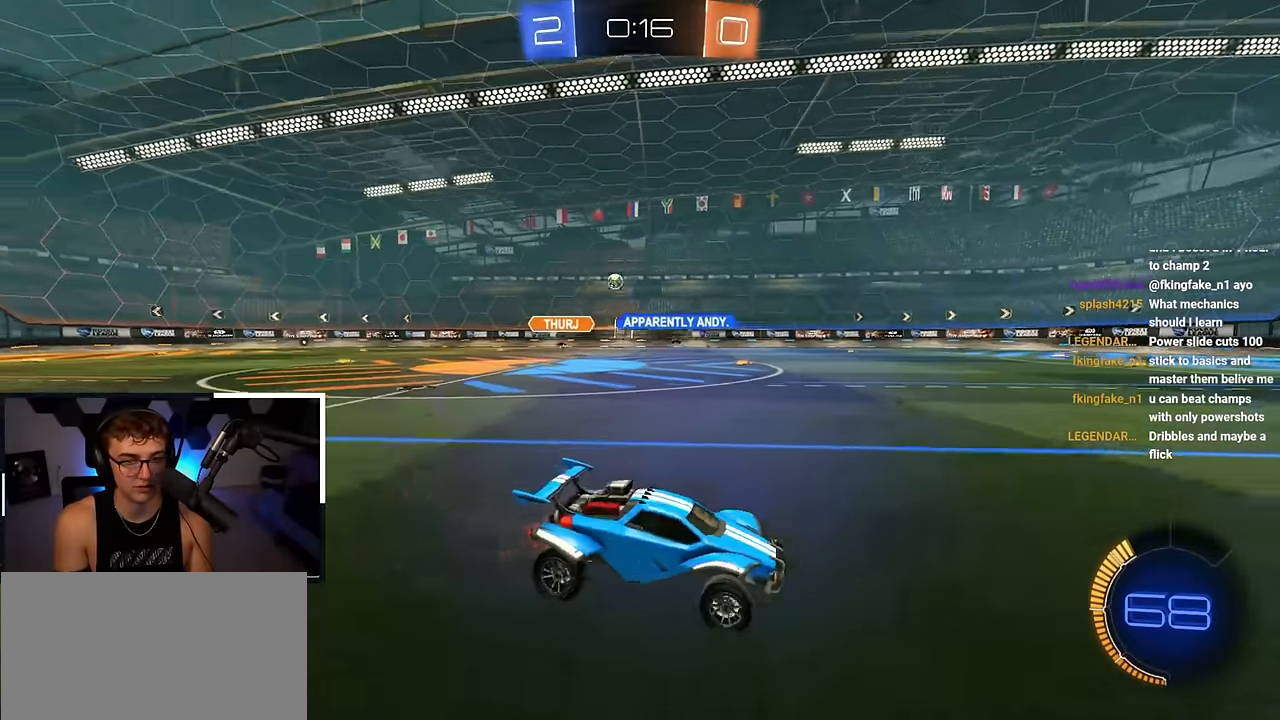
{"buttons": [], "left_stick": "up-left", "right_stick": "center", "events": []}
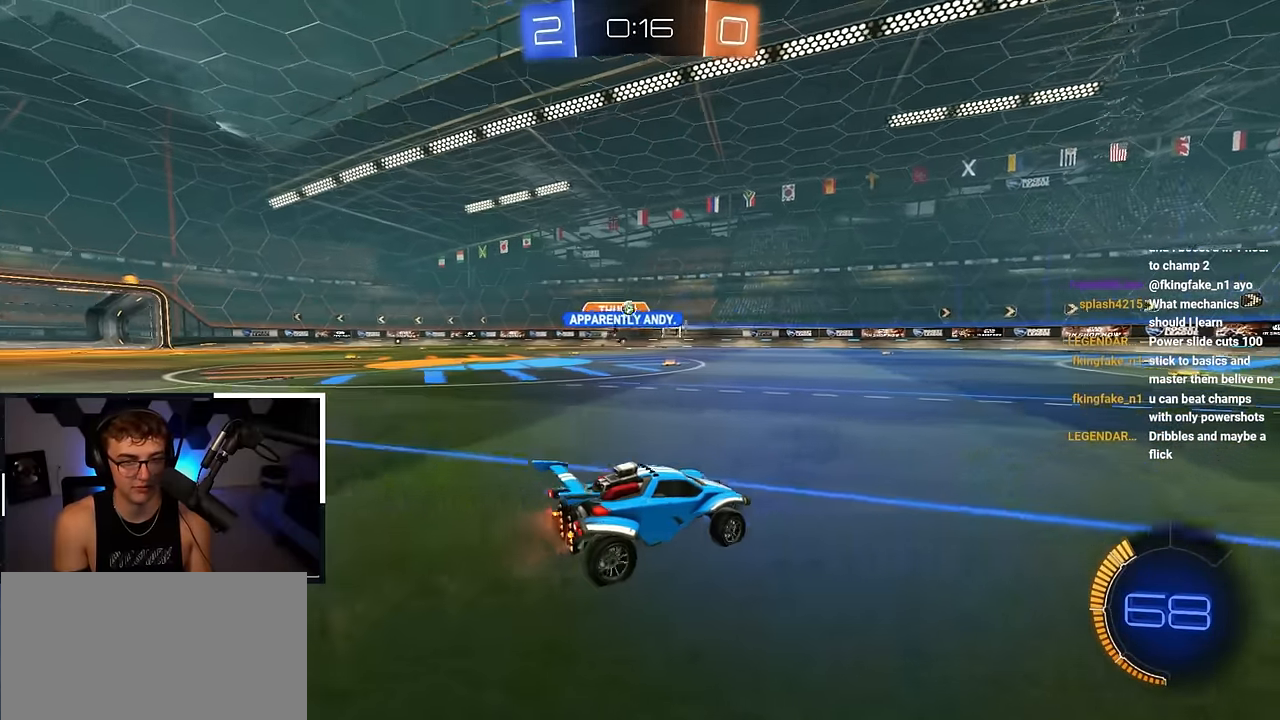
{"buttons": [], "left_stick": "up-left", "right_stick": "center", "events": [[33, "left_stick", "up"], [250, "L2", "down"], [383, "L2", "up"], [467, "left_stick", "up-left"]]}
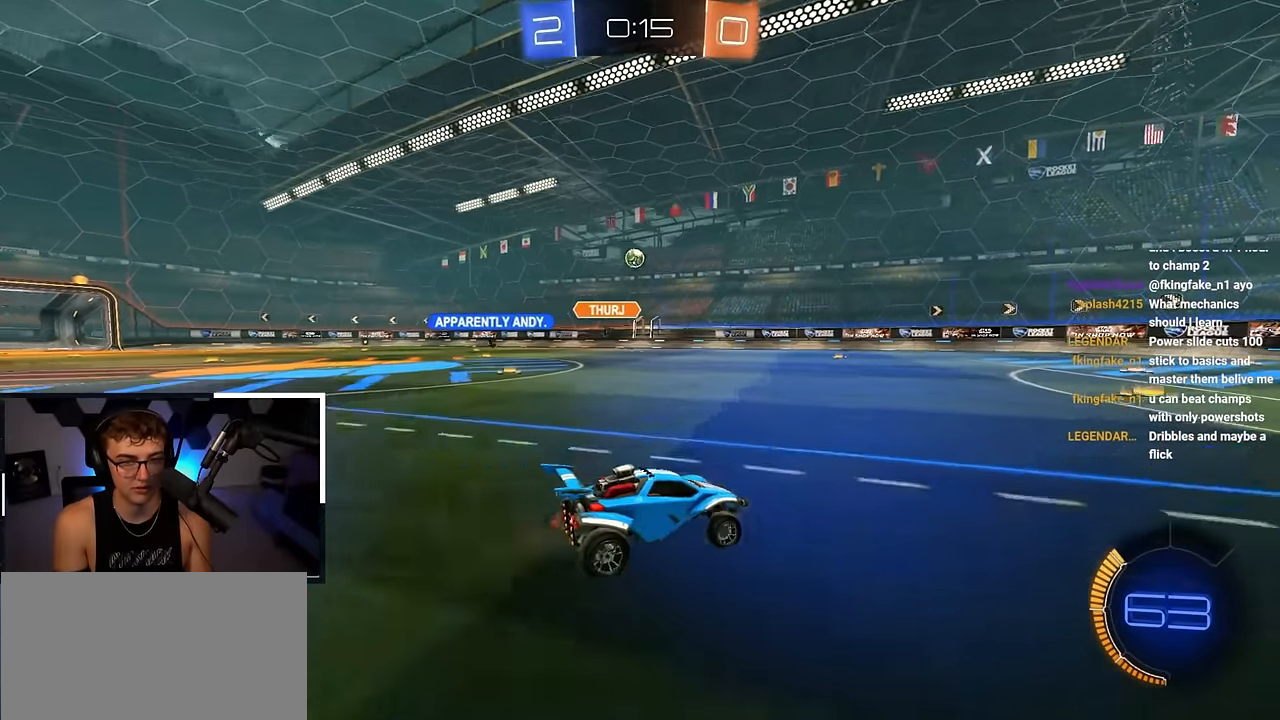
{"buttons": ["CROSS", "SQUARE", "L2", "R1"], "left_stick": "down", "right_stick": "center", "events": [[100, "left_stick", "down-left"], [300, "left_stick", "center"], [317, "CROSS", "down"], [367, "L2", "down"], [367, "R1", "down"], [367, "left_stick", "down"], [450, "SQUARE", "down"]]}
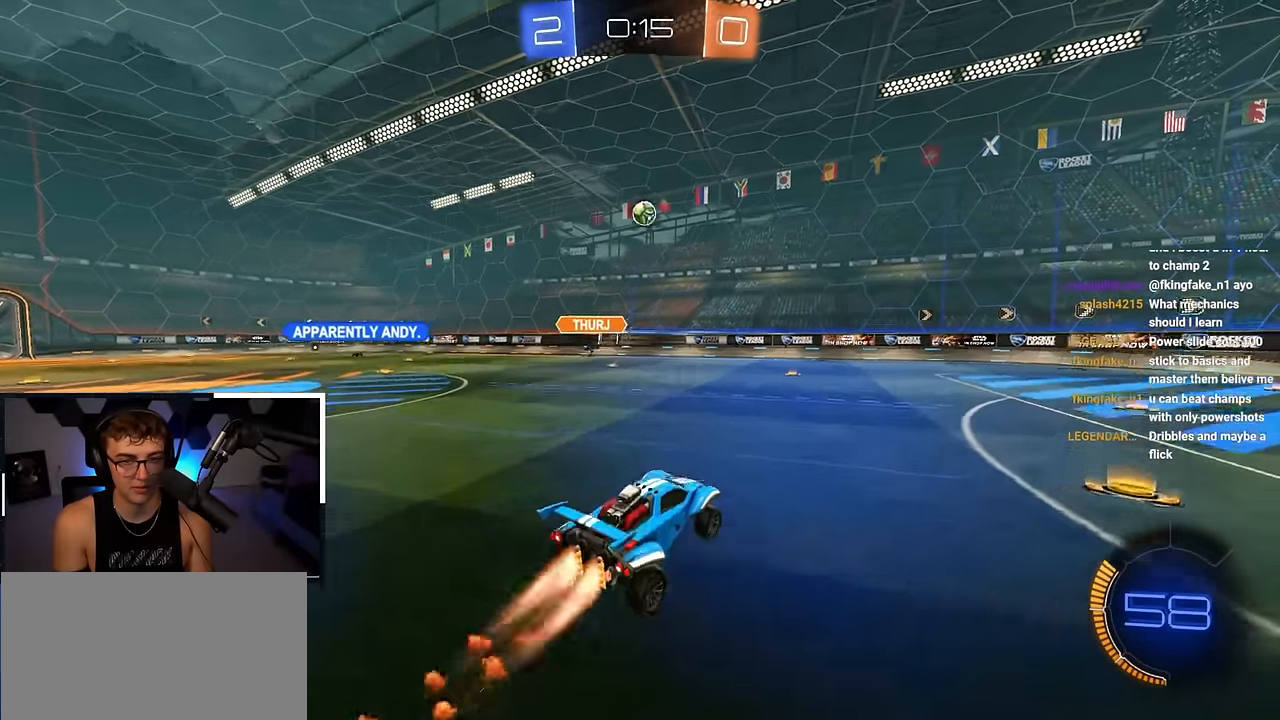
{"buttons": [], "left_stick": "center", "right_stick": "center", "events": [[17, "SQUARE", "up"], [33, "L2", "up"], [33, "left_stick", "center"], [50, "CROSS", "up"], [50, "R1", "up"], [117, "CROSS", "down"], [233, "left_stick", "down-right"], [300, "R1", "down"], [317, "CROSS", "up"], [317, "L2", "down"], [383, "left_stick", "center"], [417, "R1", "up"], [467, "L2", "up"]]}
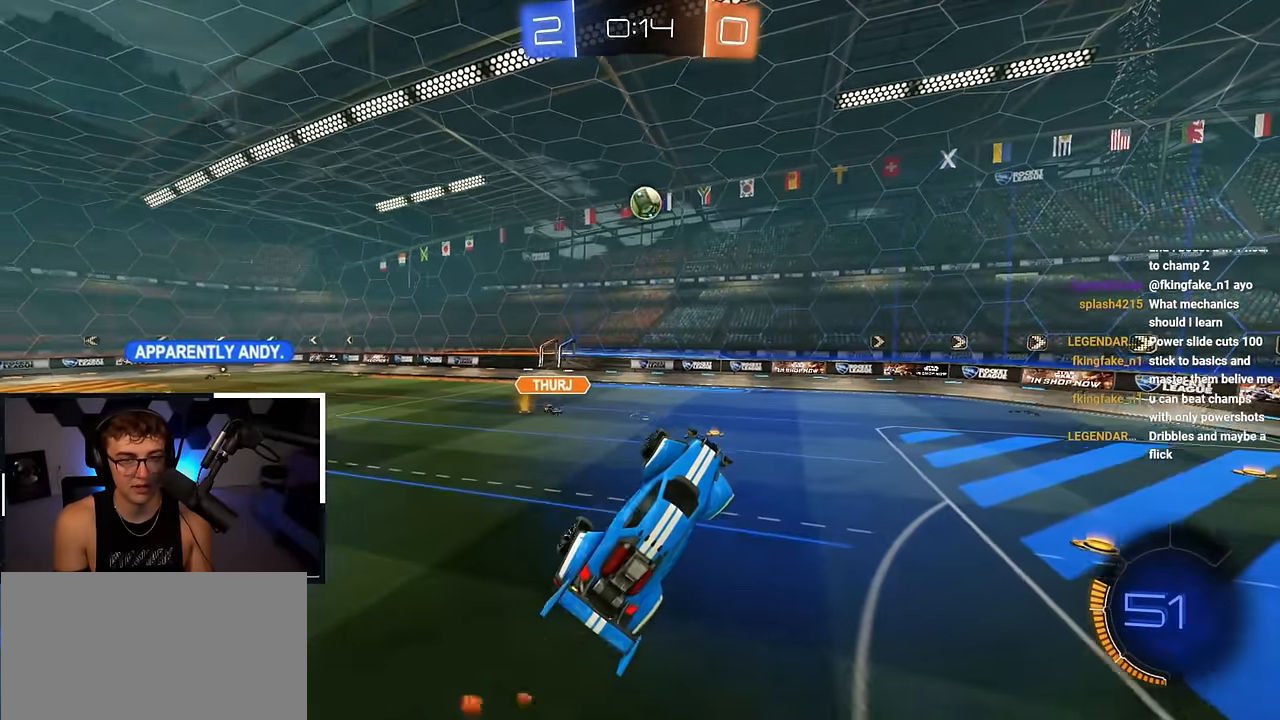
{"buttons": [], "left_stick": "center", "right_stick": "center", "events": [[100, "L2", "down"], [167, "left_stick", "right"], [233, "left_stick", "center"], [267, "L2", "up"], [317, "left_stick", "up-left"], [333, "L2", "down"], [367, "left_stick", "center"], [433, "L2", "up"]]}
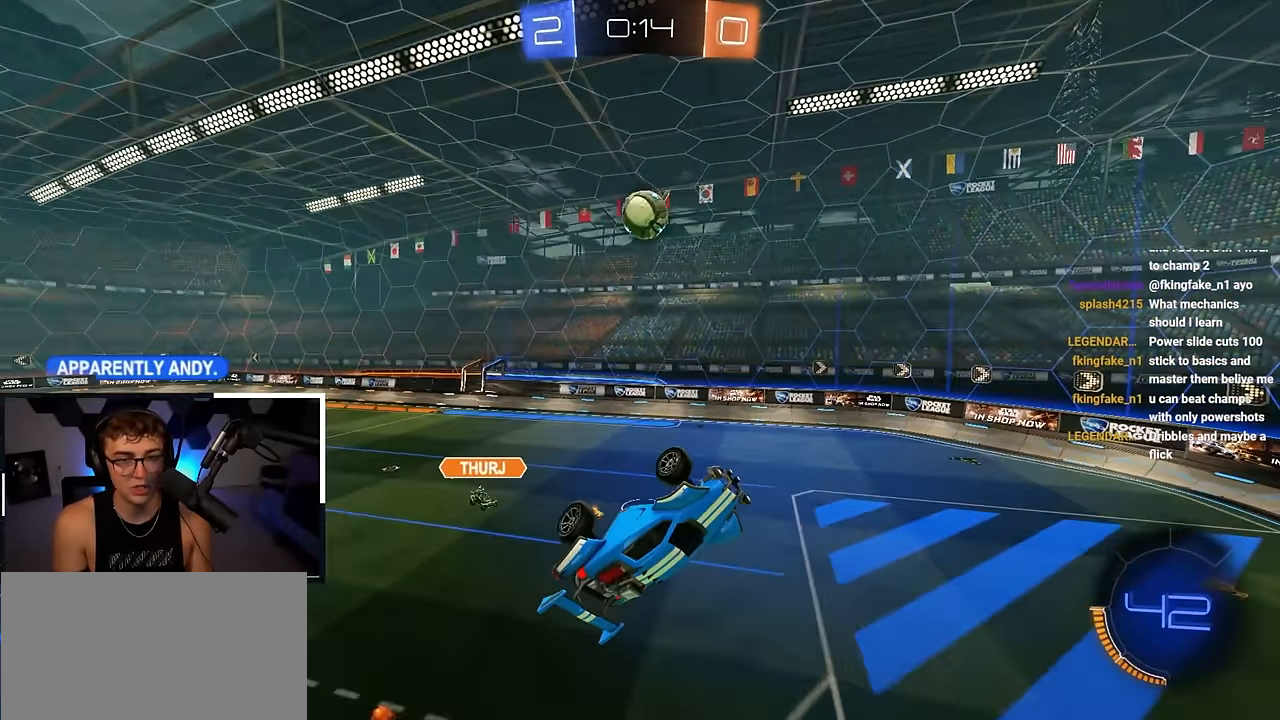
{"buttons": [], "left_stick": "up-right", "right_stick": "center", "events": [[167, "left_stick", "right"], [183, "L2", "down"], [283, "left_stick", "center"], [333, "L2", "up"], [467, "left_stick", "up-right"]]}
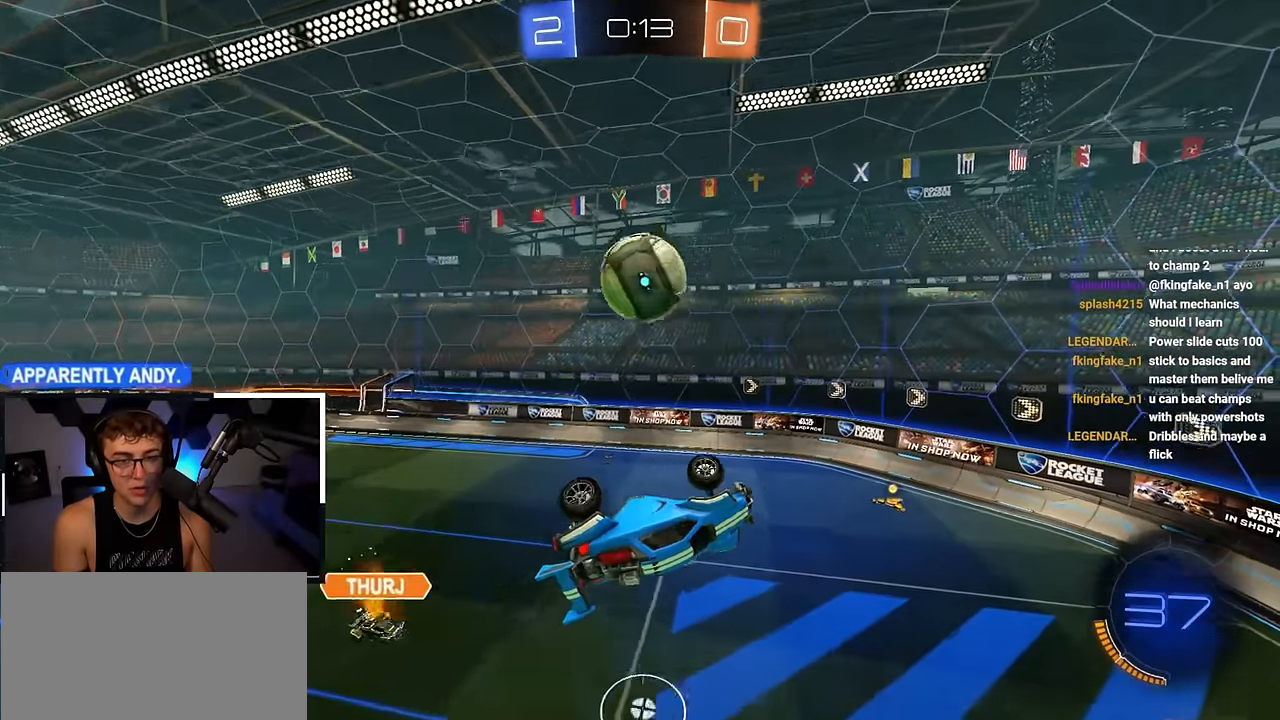
{"buttons": [], "left_stick": "center", "right_stick": "center", "events": [[83, "left_stick", "up"], [217, "left_stick", "center"]]}
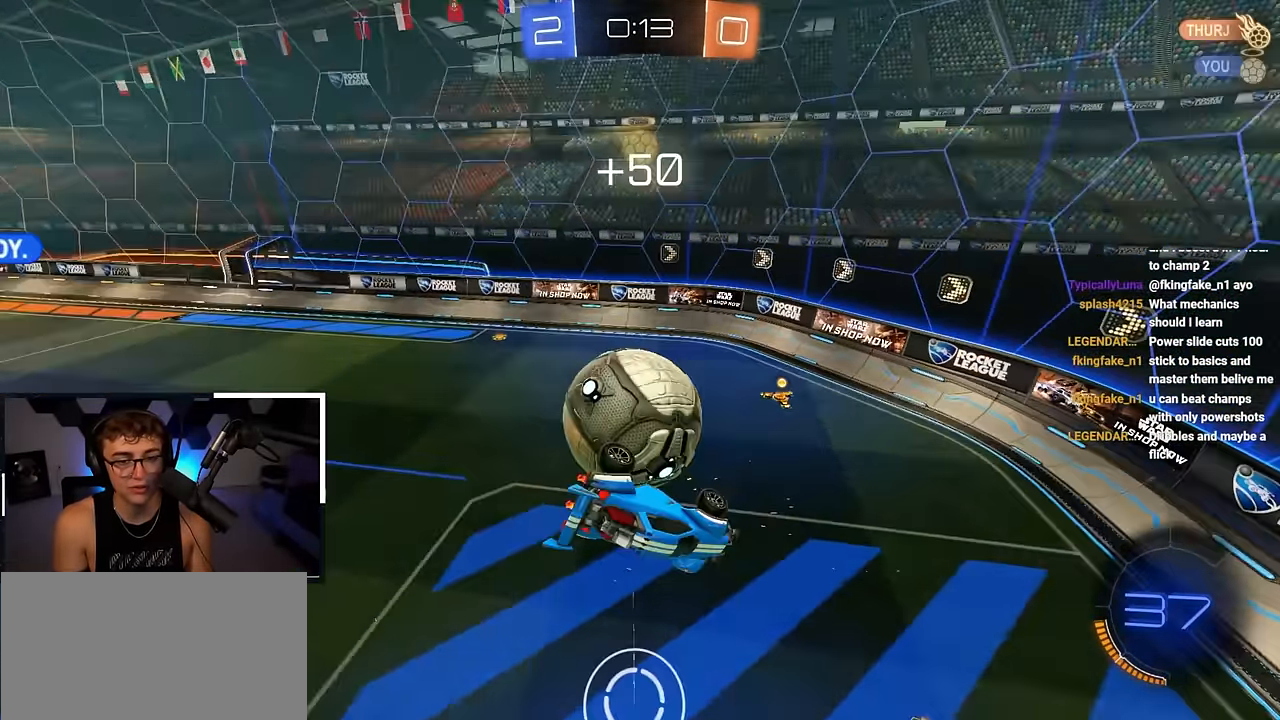
{"buttons": ["R1"], "left_stick": "down-right", "right_stick": "center", "events": [[83, "R1", "down"], [133, "left_stick", "right"], [317, "R1", "up"], [450, "R1", "down"], [467, "left_stick", "down-right"]]}
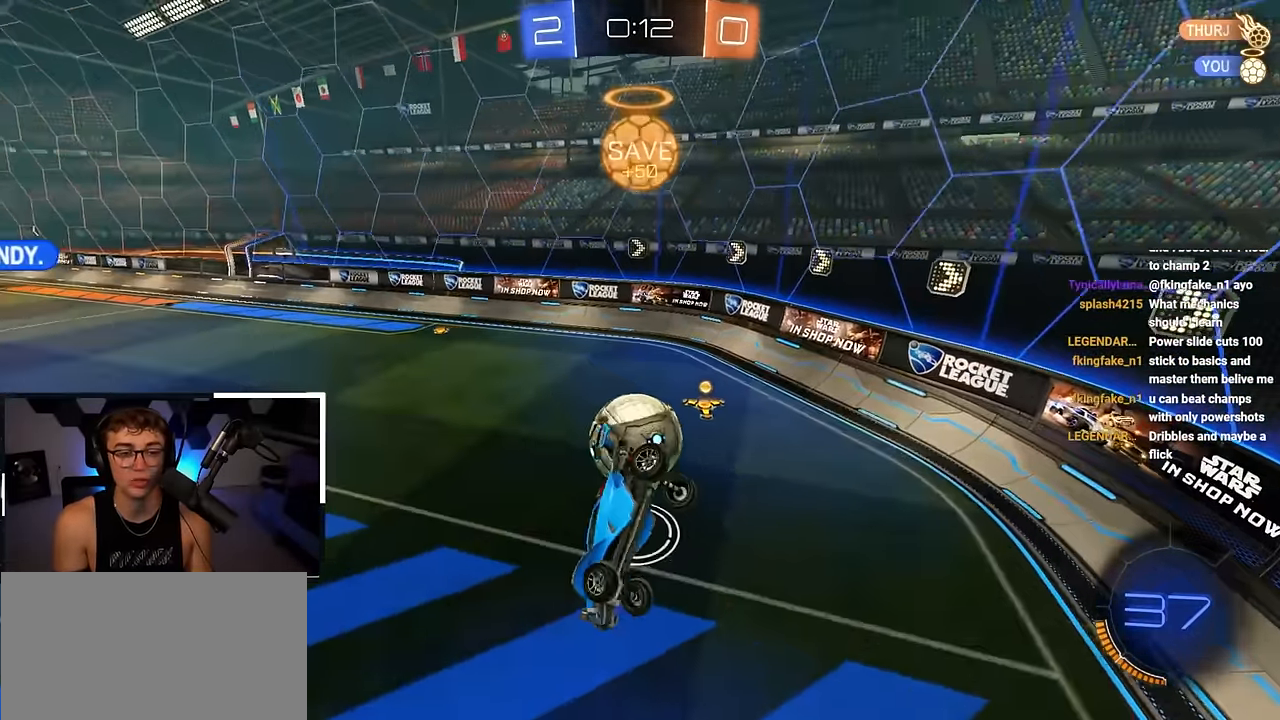
{"buttons": [], "left_stick": "center", "right_stick": "center", "events": [[83, "R1", "up"], [100, "left_stick", "center"], [250, "left_stick", "down-left"], [333, "R1", "down"], [400, "left_stick", "center"], [433, "R1", "up"]]}
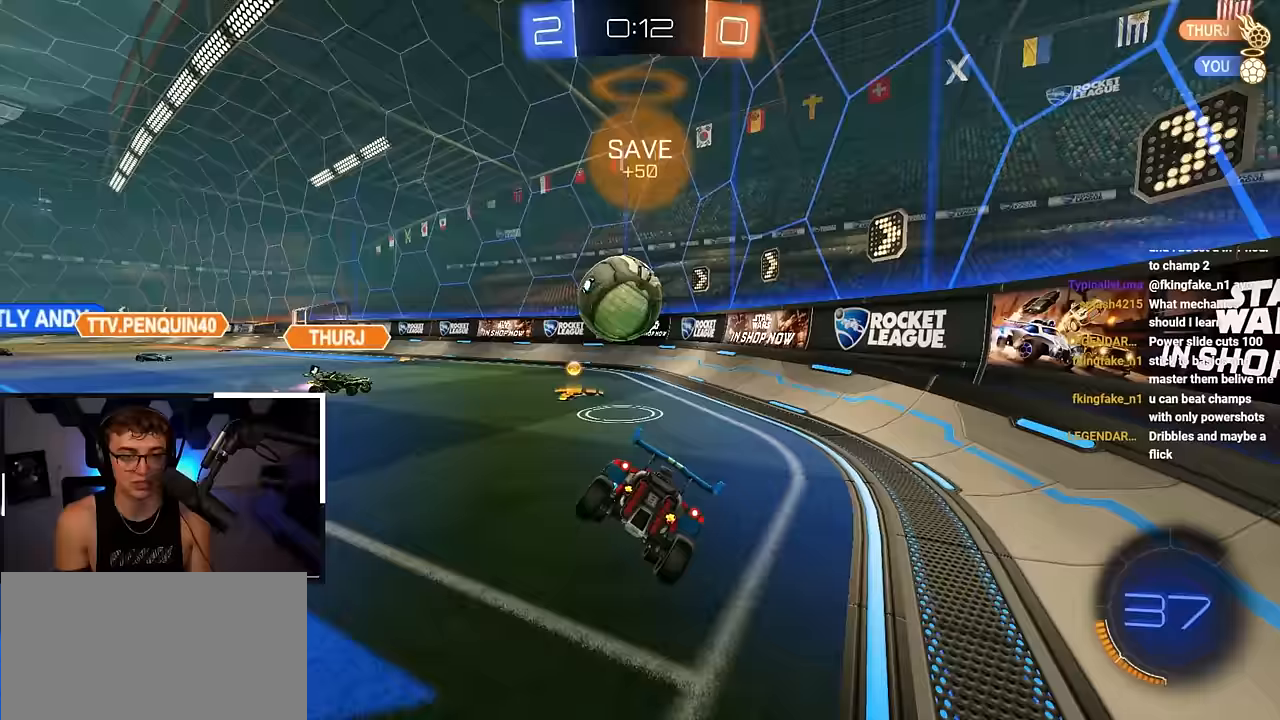
{"buttons": [], "left_stick": "down-left", "right_stick": "center", "events": [[17, "left_stick", "down"], [350, "left_stick", "down-left"]]}
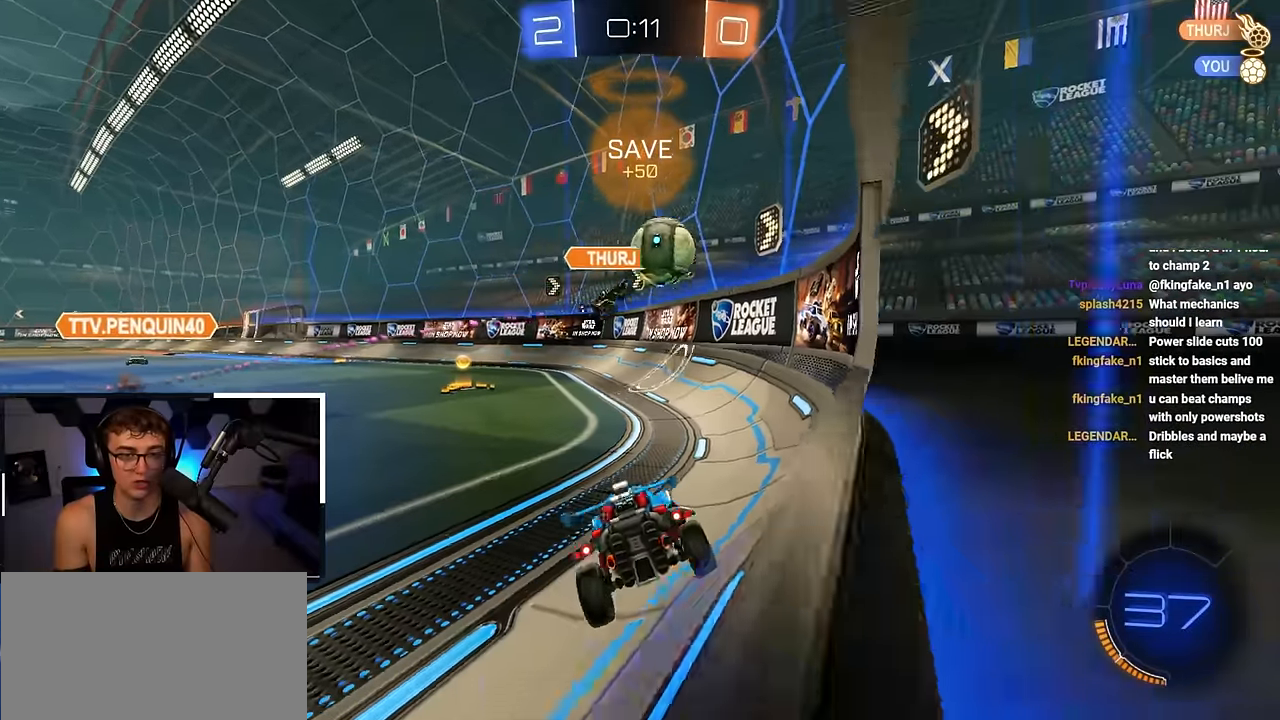
{"buttons": [], "left_stick": "up-right", "right_stick": "center", "events": [[400, "left_stick", "down-right"], [467, "left_stick", "up-right"]]}
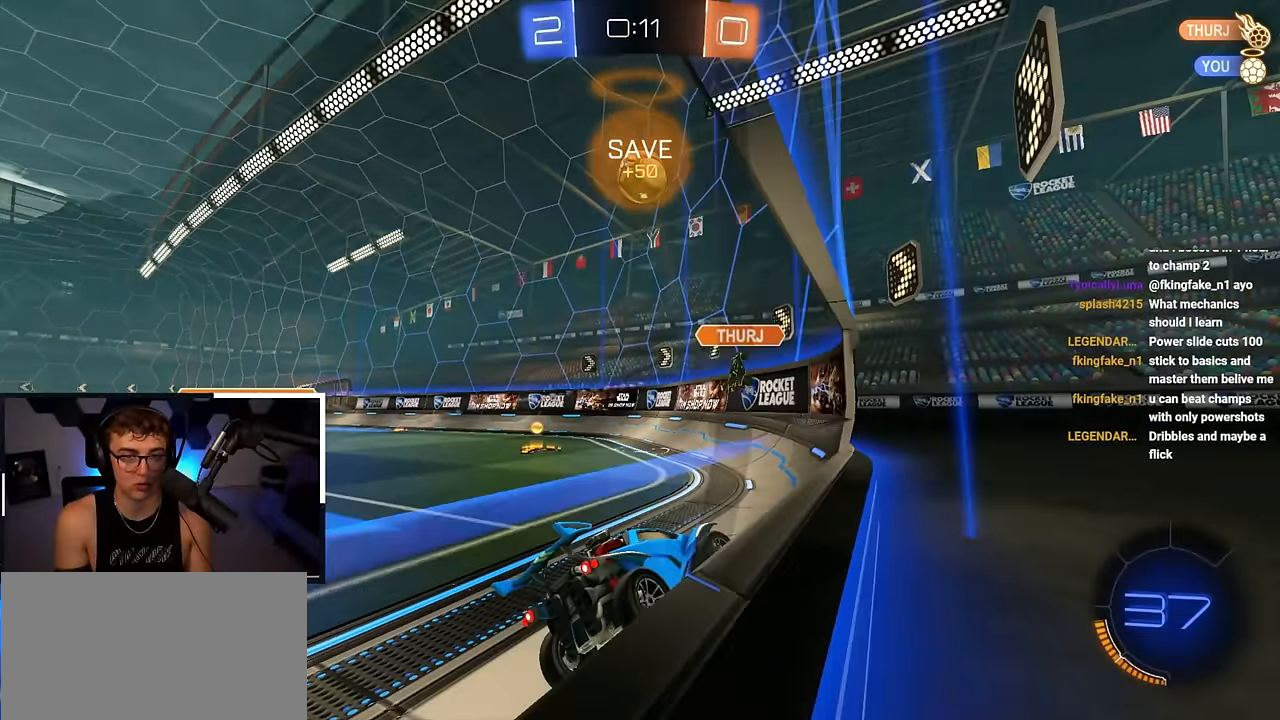
{"buttons": ["L2"], "left_stick": "up-right", "right_stick": "center", "events": [[83, "L2", "down"], [333, "L2", "up"], [450, "L2", "down"]]}
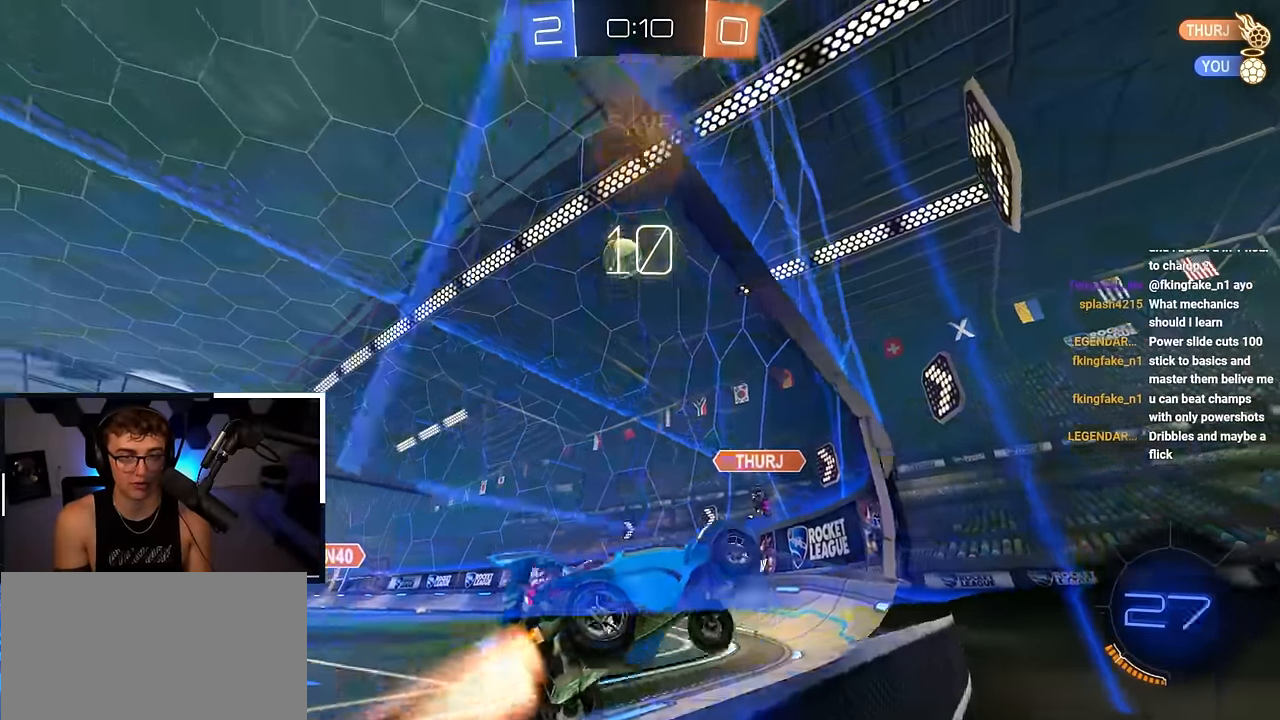
{"buttons": [], "left_stick": "up", "right_stick": "center", "events": [[317, "left_stick", "up"], [400, "L2", "up"]]}
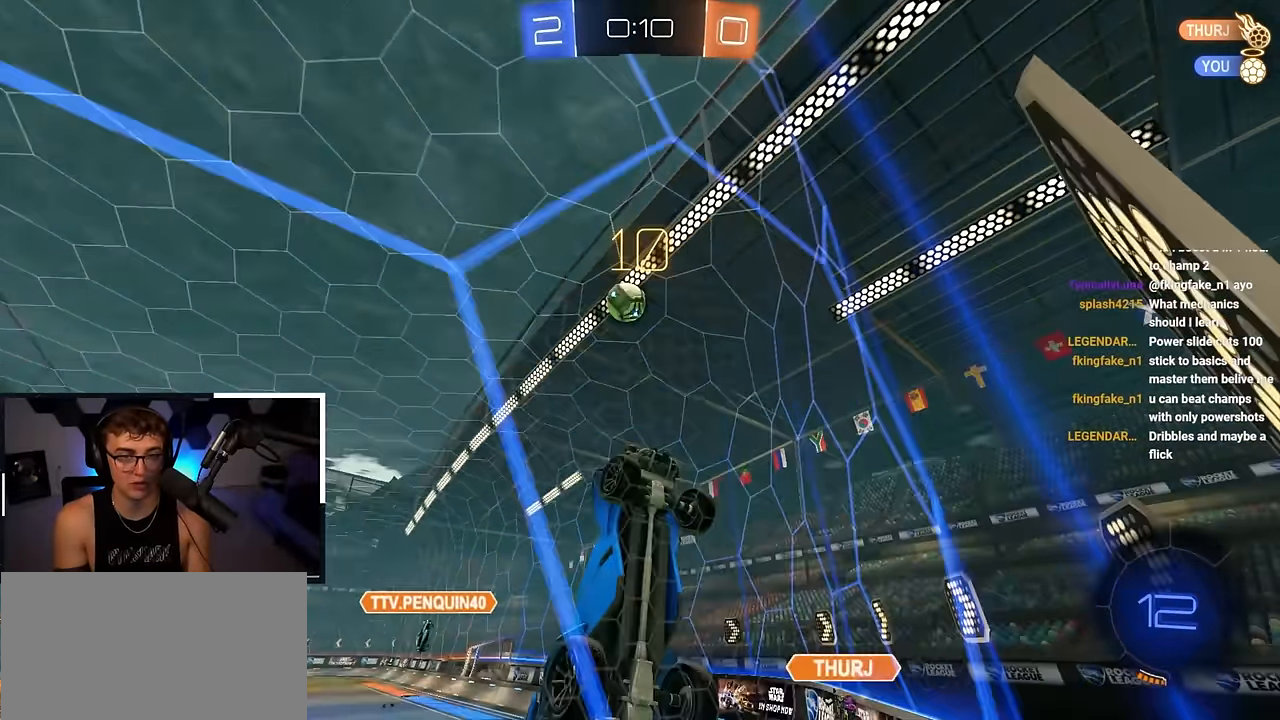
{"buttons": ["R1"], "left_stick": "up-right", "right_stick": "center", "events": [[200, "left_stick", "up-right"], [283, "R1", "down"]]}
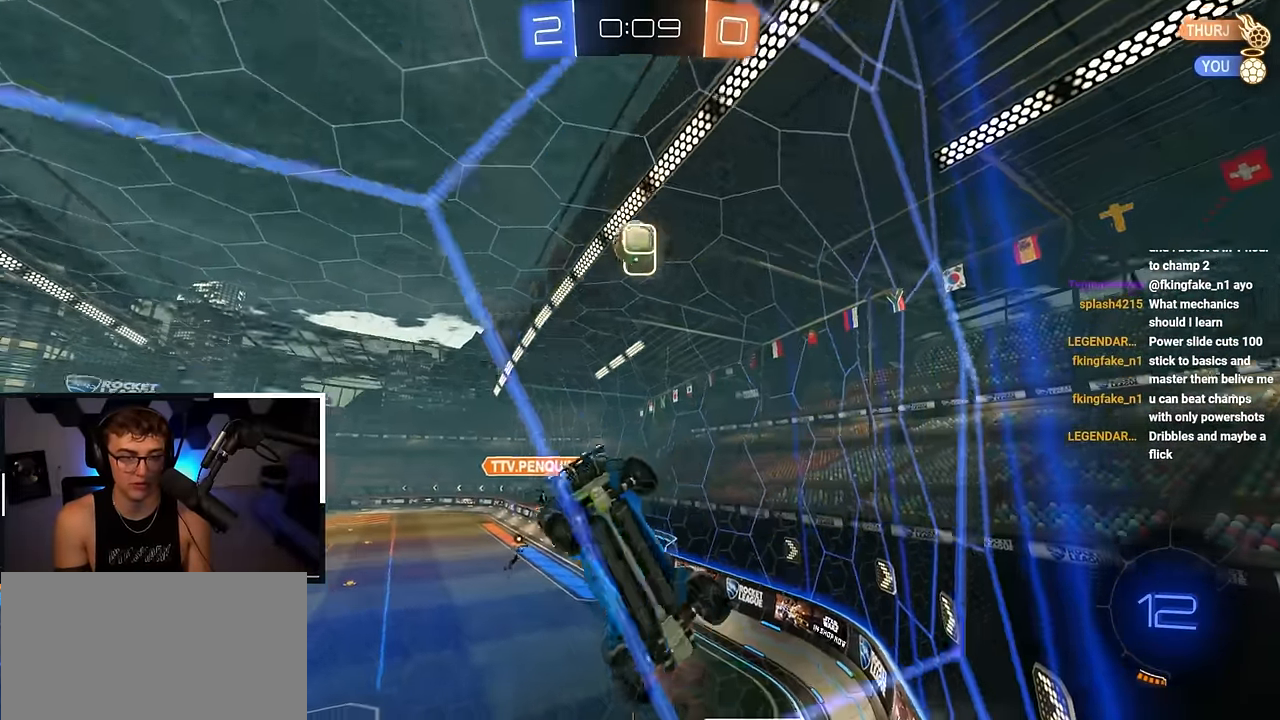
{"buttons": [], "left_stick": "up", "right_stick": "center", "events": [[100, "R1", "up"], [250, "left_stick", "down"], [433, "left_stick", "up"]]}
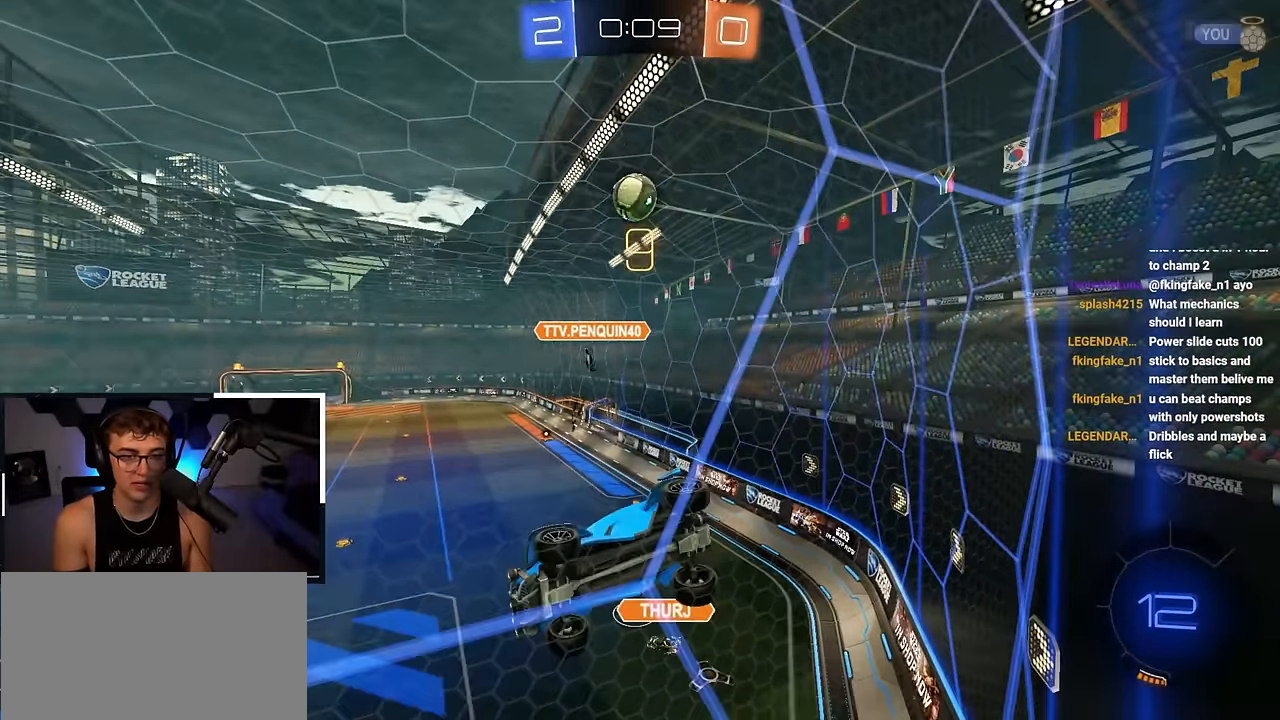
{"buttons": [], "left_stick": "up", "right_stick": "center", "events": [[33, "left_stick", "up-left"], [317, "left_stick", "center"], [483, "left_stick", "up"]]}
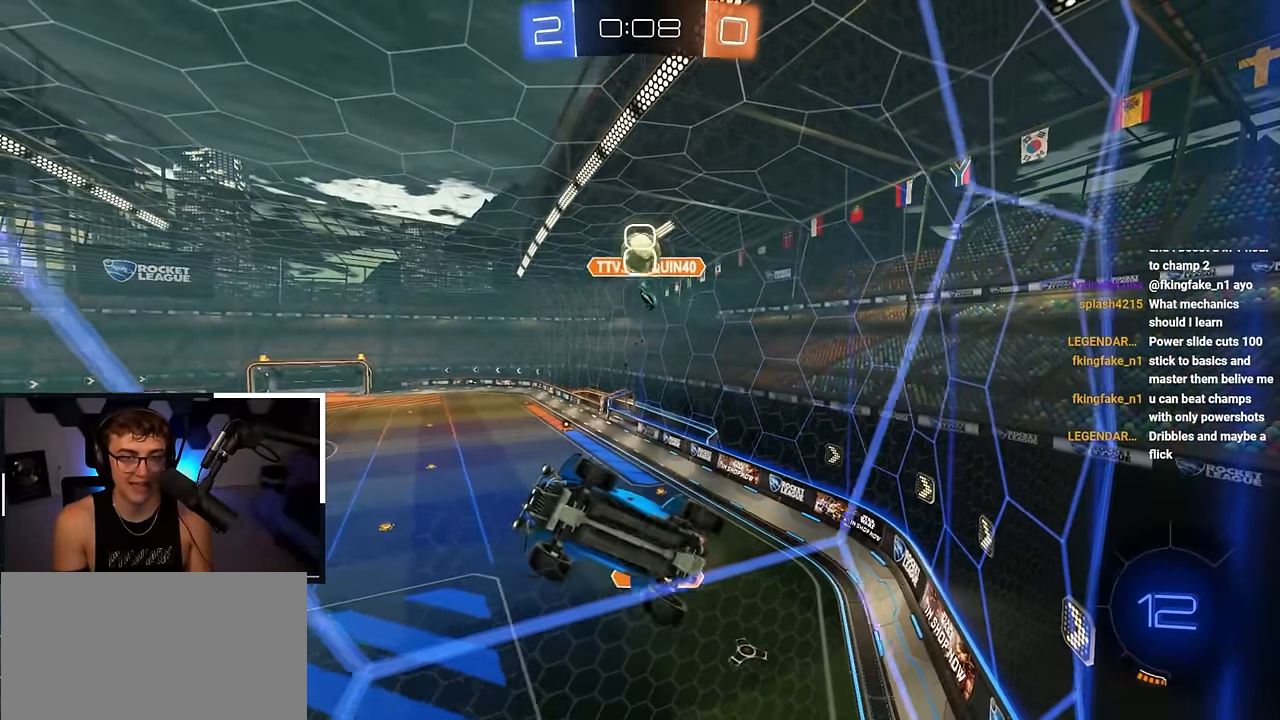
{"buttons": [], "left_stick": "up", "right_stick": "center", "events": []}
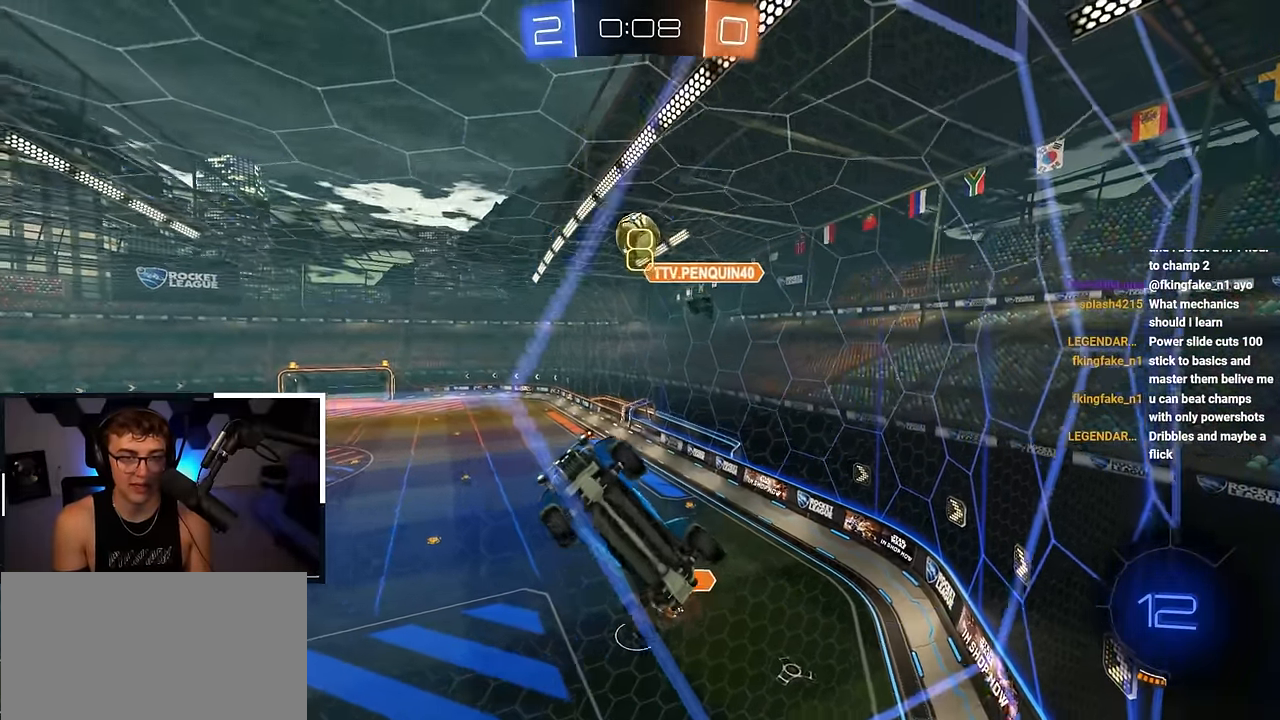
{"buttons": ["SQUARE", "L2"], "left_stick": "right", "right_stick": "center", "events": [[83, "CROSS", "down"], [100, "left_stick", "down"], [133, "SQUARE", "down"], [267, "CROSS", "up"], [267, "left_stick", "down-right"], [417, "L2", "down"], [417, "left_stick", "right"]]}
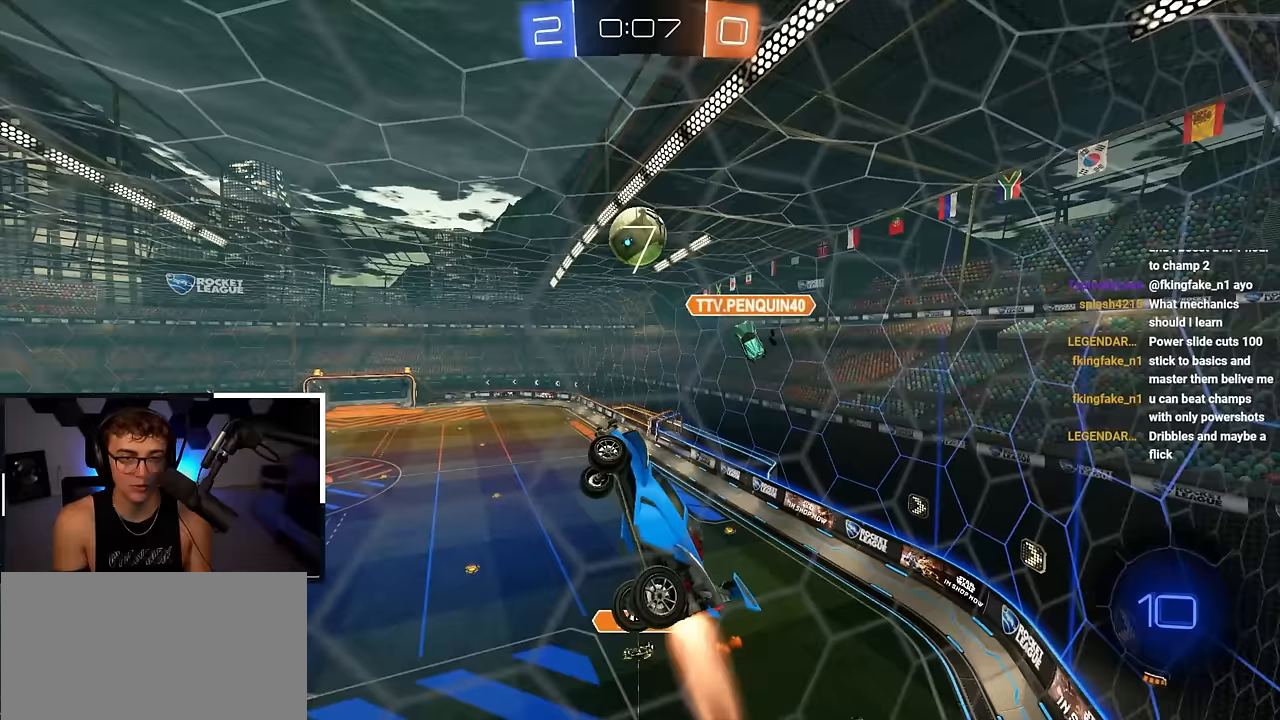
{"buttons": ["L2"], "left_stick": "center", "right_stick": "center", "events": [[17, "left_stick", "up-left"], [167, "SQUARE", "up"], [183, "left_stick", "left"], [267, "left_stick", "center"]]}
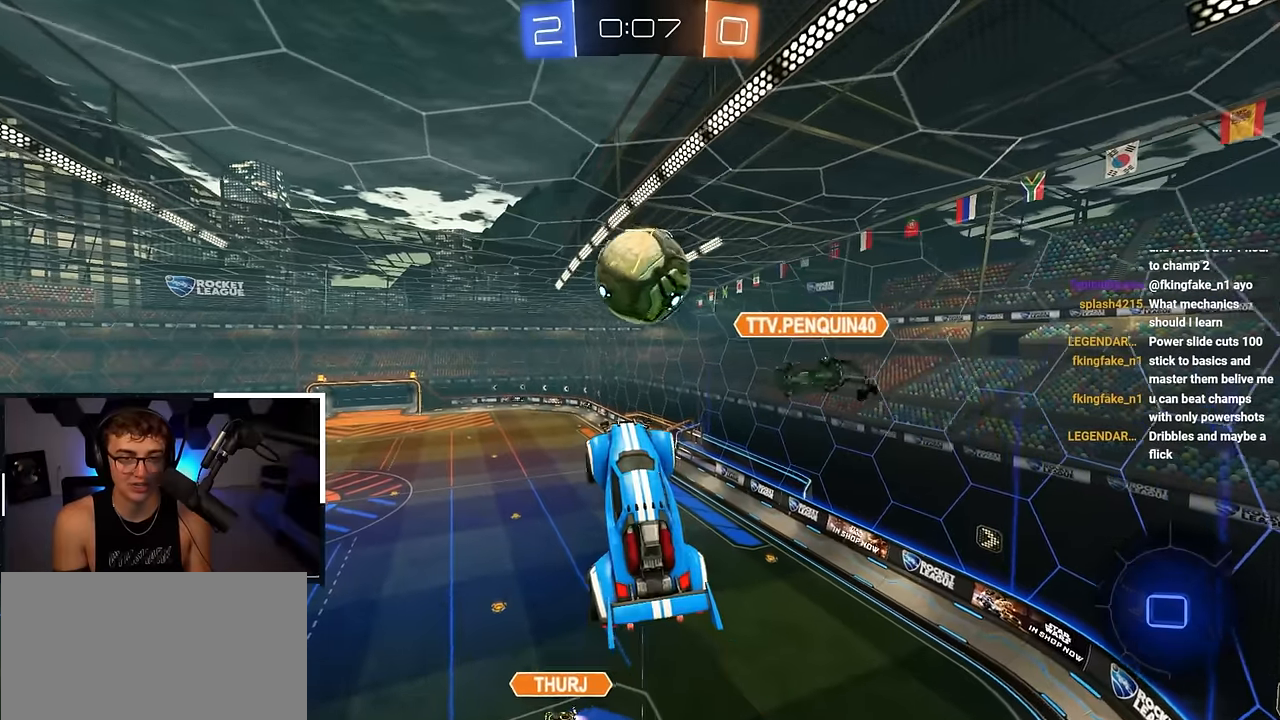
{"buttons": ["R1"], "left_stick": "down", "right_stick": "center", "events": [[17, "left_stick", "up"], [83, "CROSS", "down"], [83, "R1", "down"], [183, "L3", "down"], [217, "left_stick", "down"], [233, "L2", "up"], [250, "CROSS", "up"], [250, "L3", "up"]]}
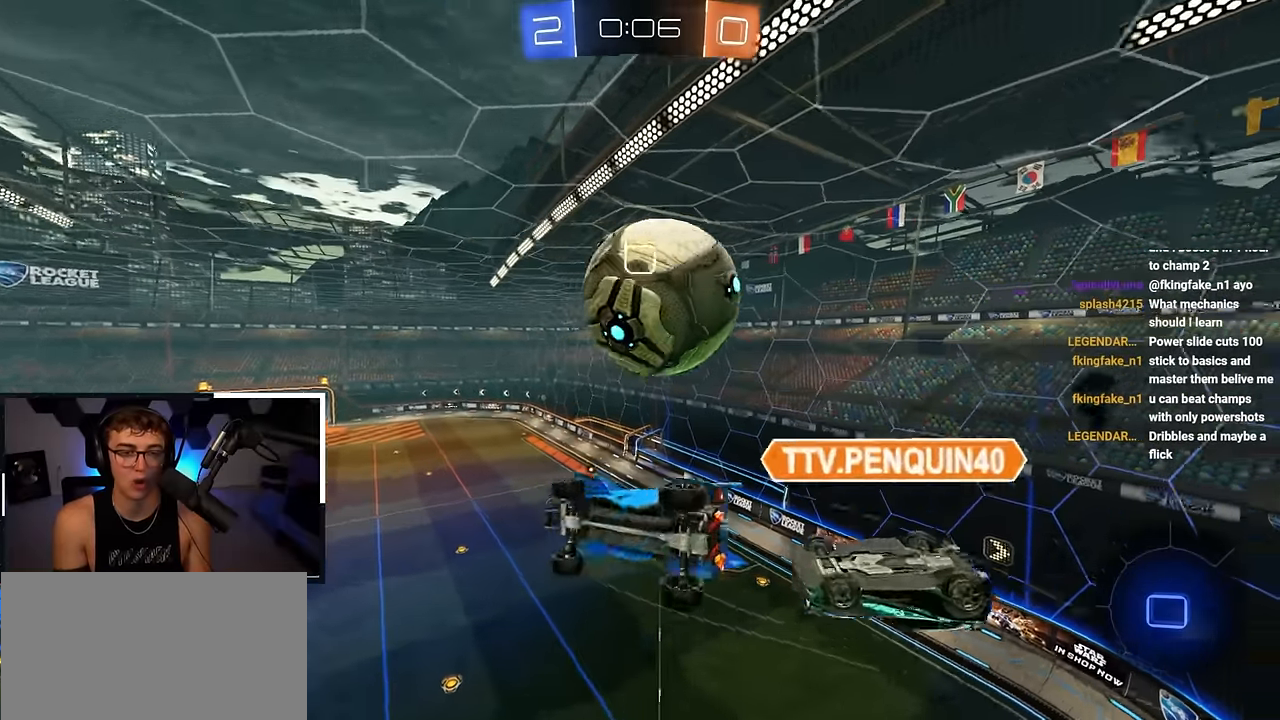
{"buttons": ["R1"], "left_stick": "down-right", "right_stick": "center", "events": [[383, "left_stick", "down-right"]]}
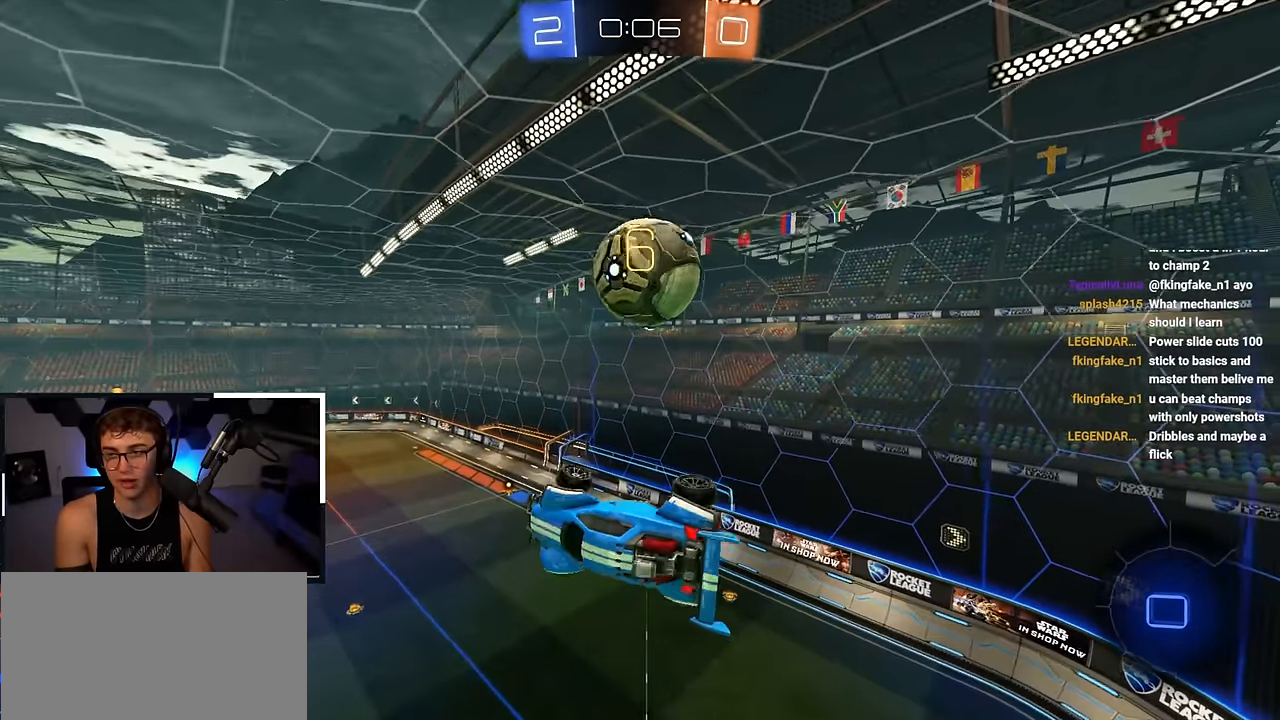
{"buttons": ["R1"], "left_stick": "right", "right_stick": "center", "events": [[100, "R1", "up"], [150, "left_stick", "center"], [417, "R1", "down"], [500, "left_stick", "right"]]}
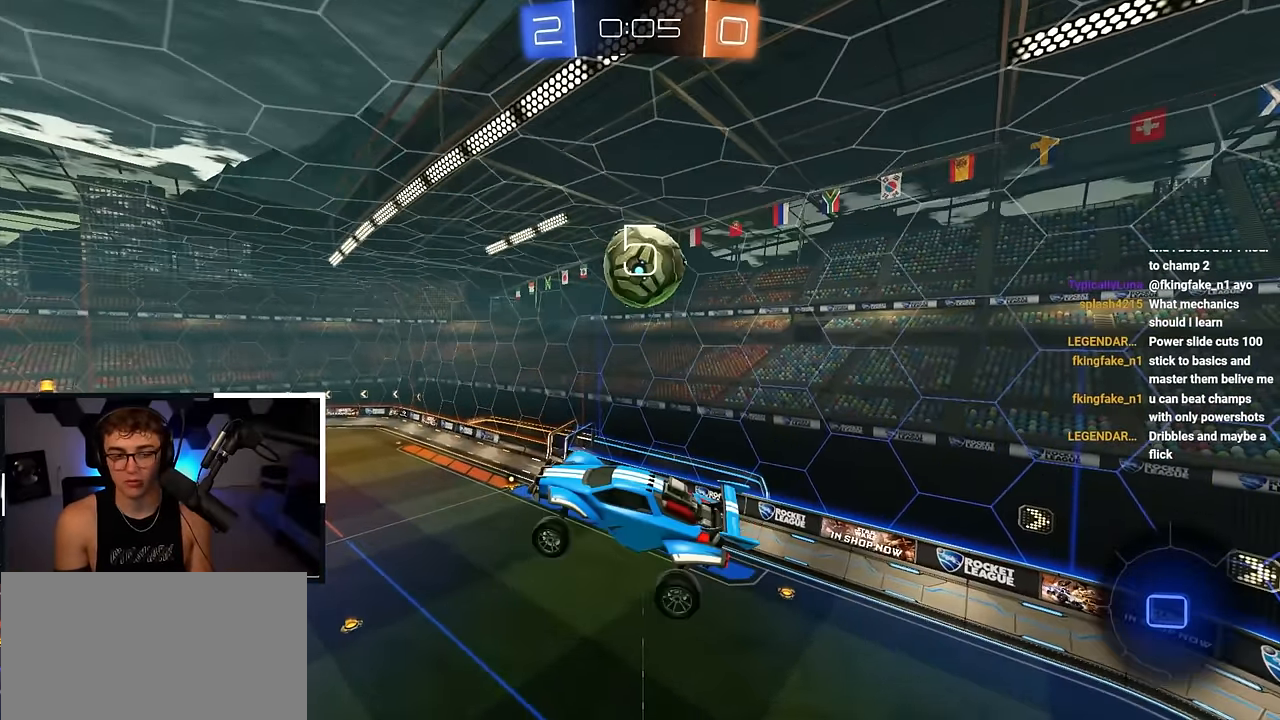
{"buttons": [], "left_stick": "center", "right_stick": "center", "events": [[117, "left_stick", "center"], [217, "R1", "up"], [333, "left_stick", "down-left"], [400, "left_stick", "center"]]}
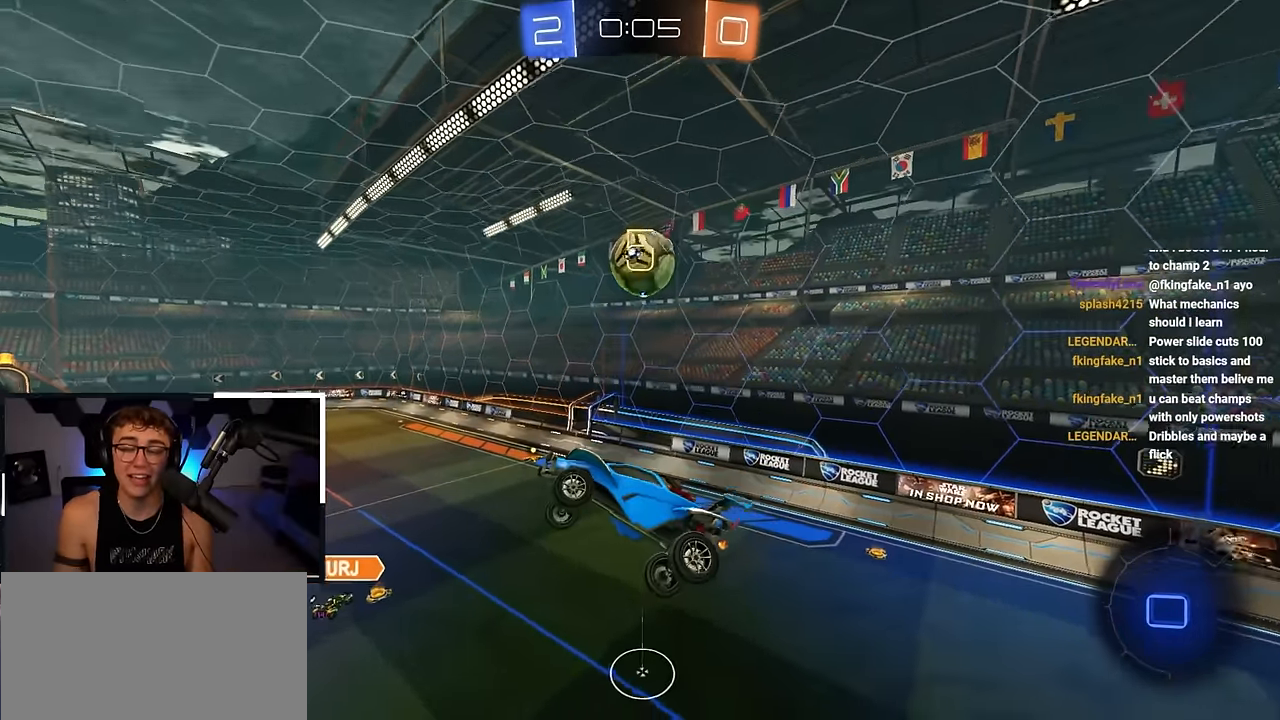
{"buttons": [], "left_stick": "center", "right_stick": "center", "events": [[183, "left_stick", "down-right"], [317, "left_stick", "center"]]}
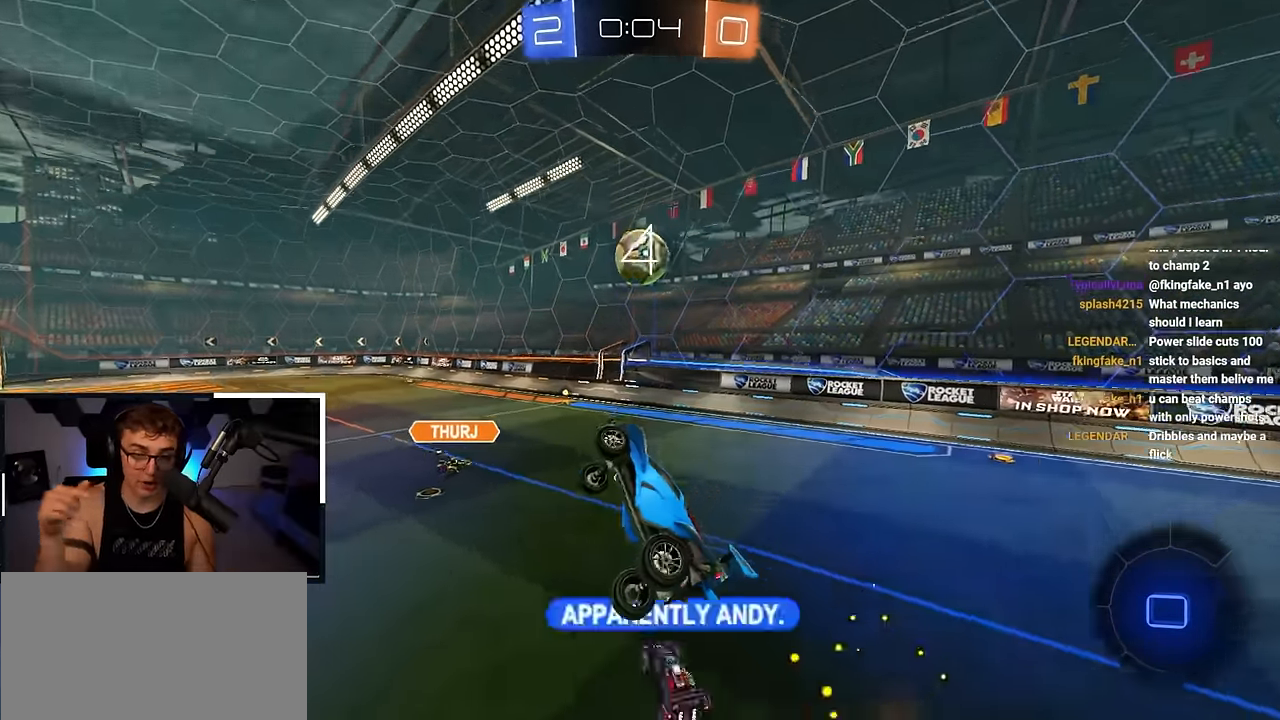
{"buttons": [], "left_stick": "up-right", "right_stick": "center", "events": [[183, "left_stick", "right"], [333, "left_stick", "up-right"]]}